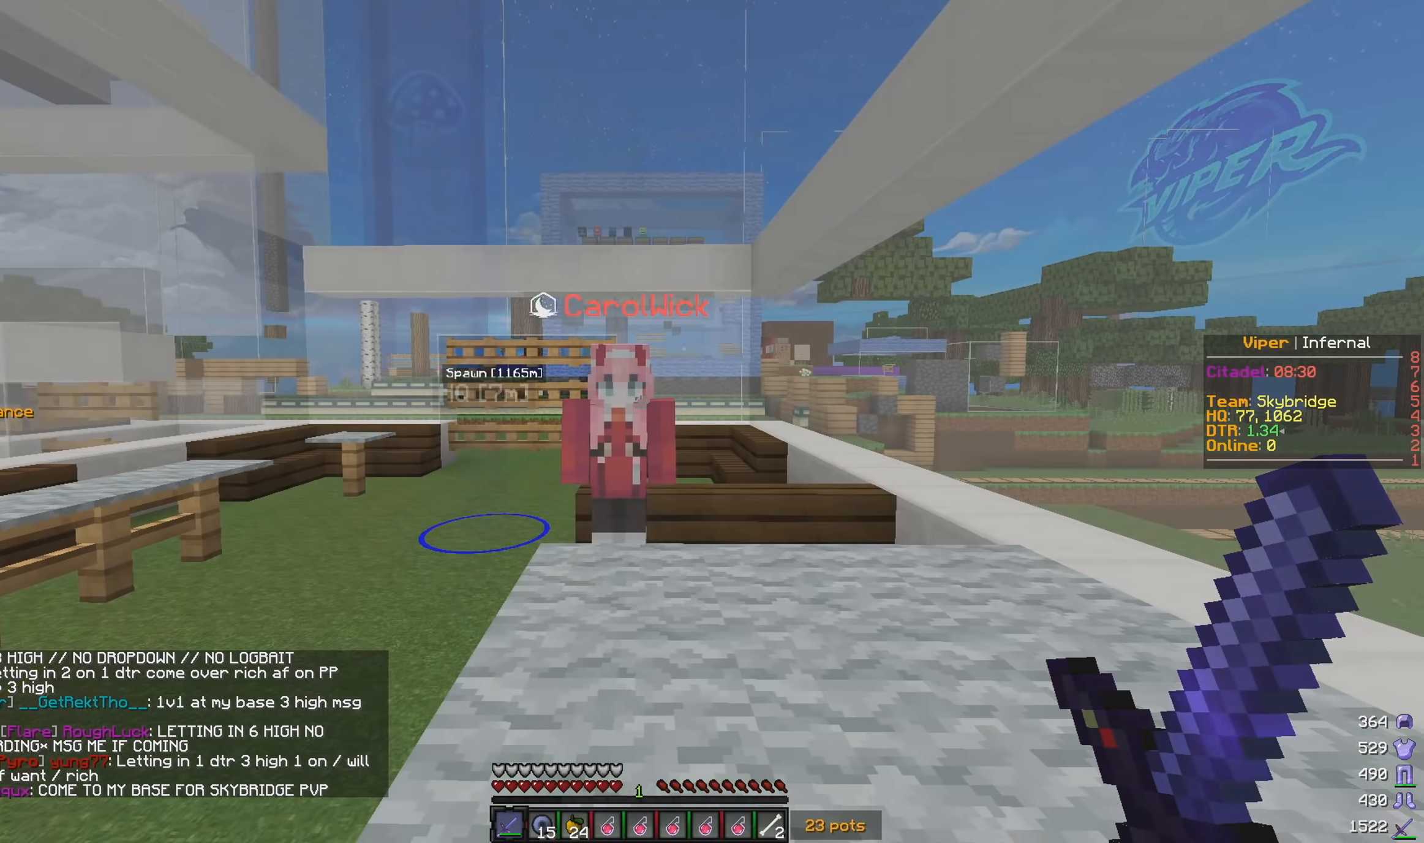
Gameplay with keyboard and mouse; each line is a JSON object with the keys and mouse buttons held at the frame after it. "events" lists presses ("down") and releases ("up") of "a", "d", "s", "w", "mouse_left" and "mouse_right" between this image and that frame as [ms after this image, input, new state], when the widget could be followed in between. "mouse_left", "mouse_right" = the "left", "right" buttons of the "mouse" list. No other keys are recorded. Fast repeated clicks can show as one long hold. Mouse movement is not recorded.
{"keys": ["w"], "mouse": [], "events": [[116, "d", "down"], [266, "w", "down"], [350, "d", "up"]]}
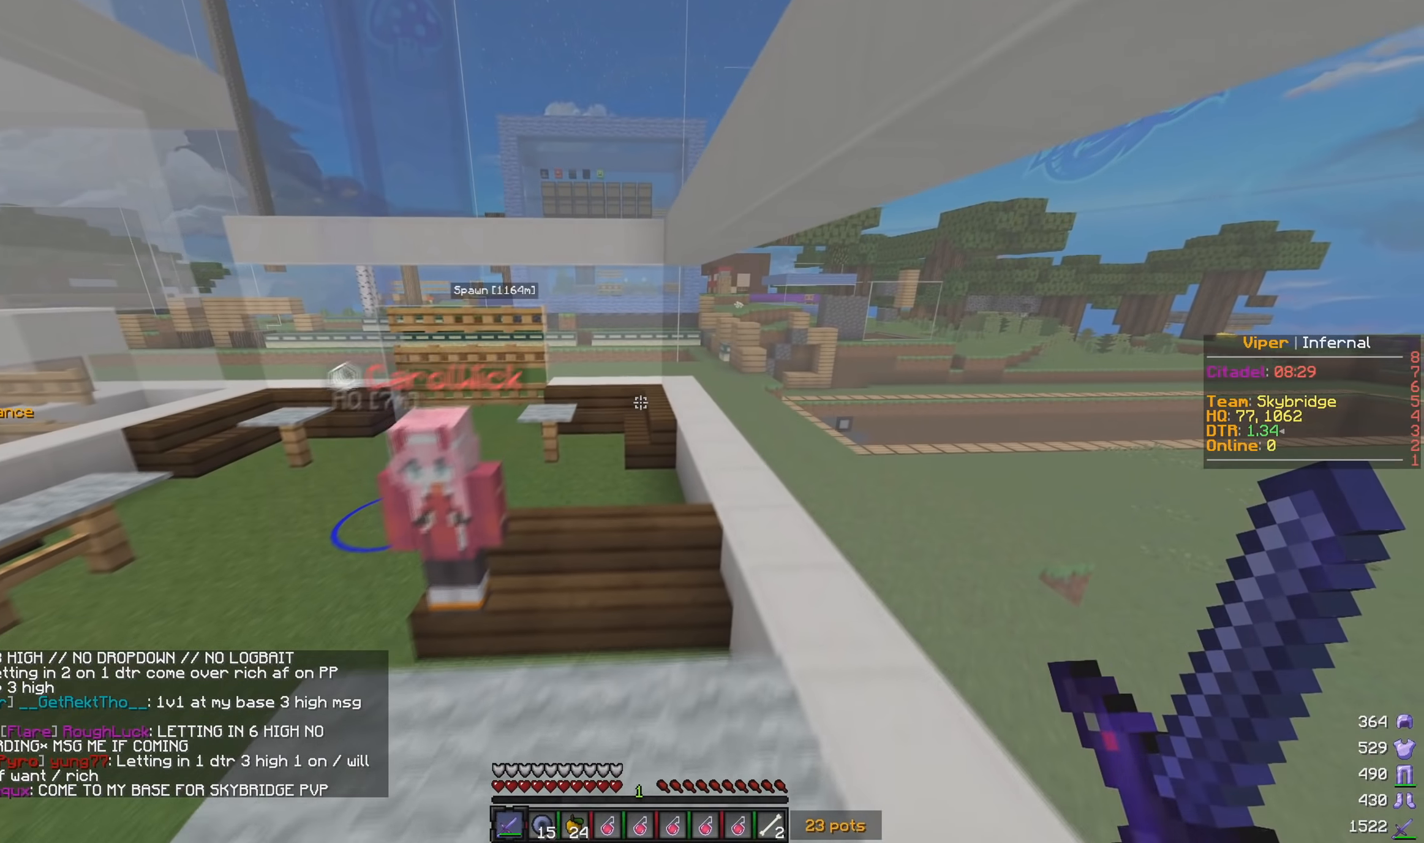
{"keys": ["a", "w"], "mouse": [], "events": [[433, "a", "down"]]}
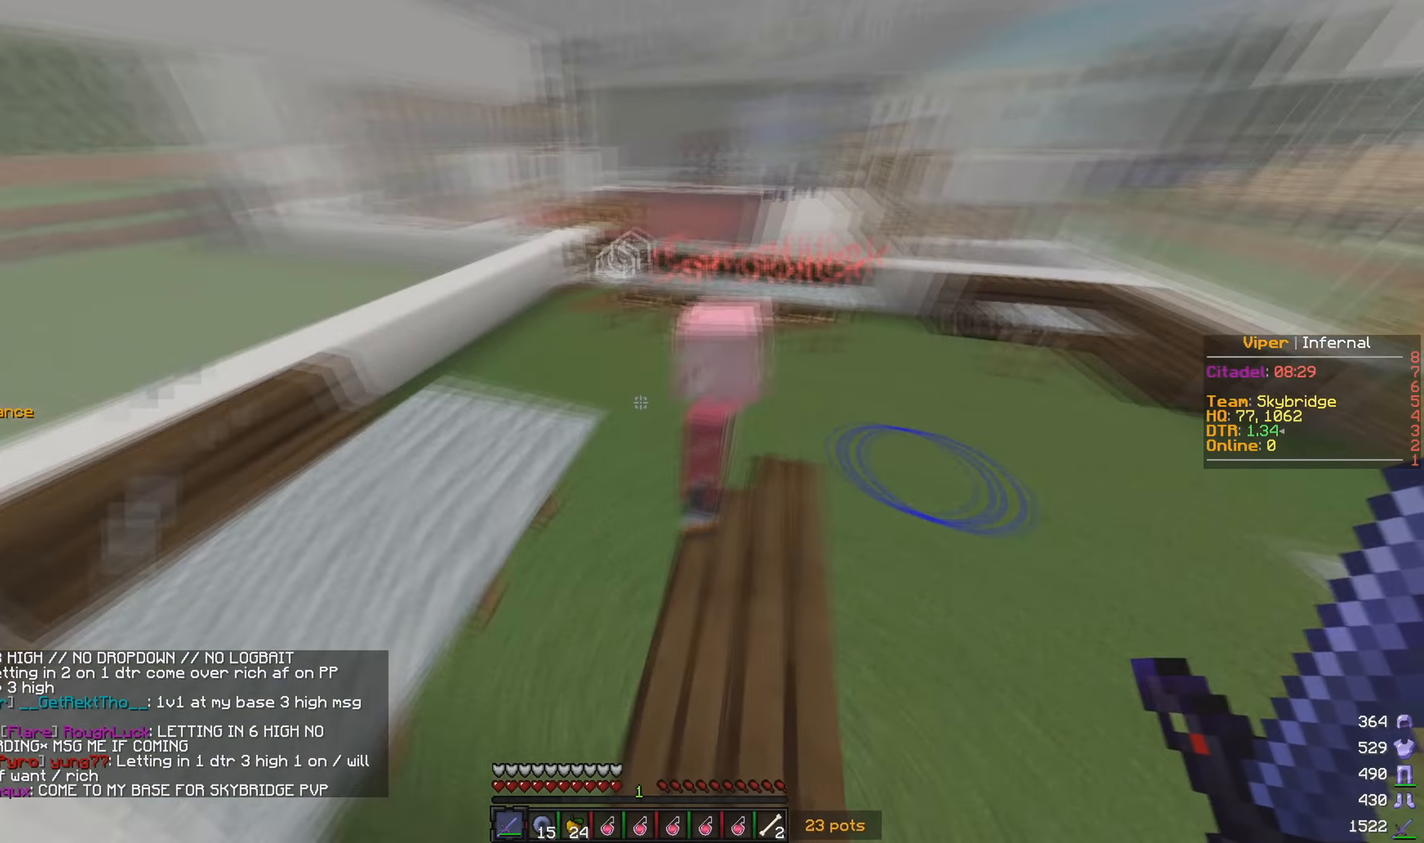
{"keys": ["w"], "mouse": [], "events": [[416, "a", "up"]]}
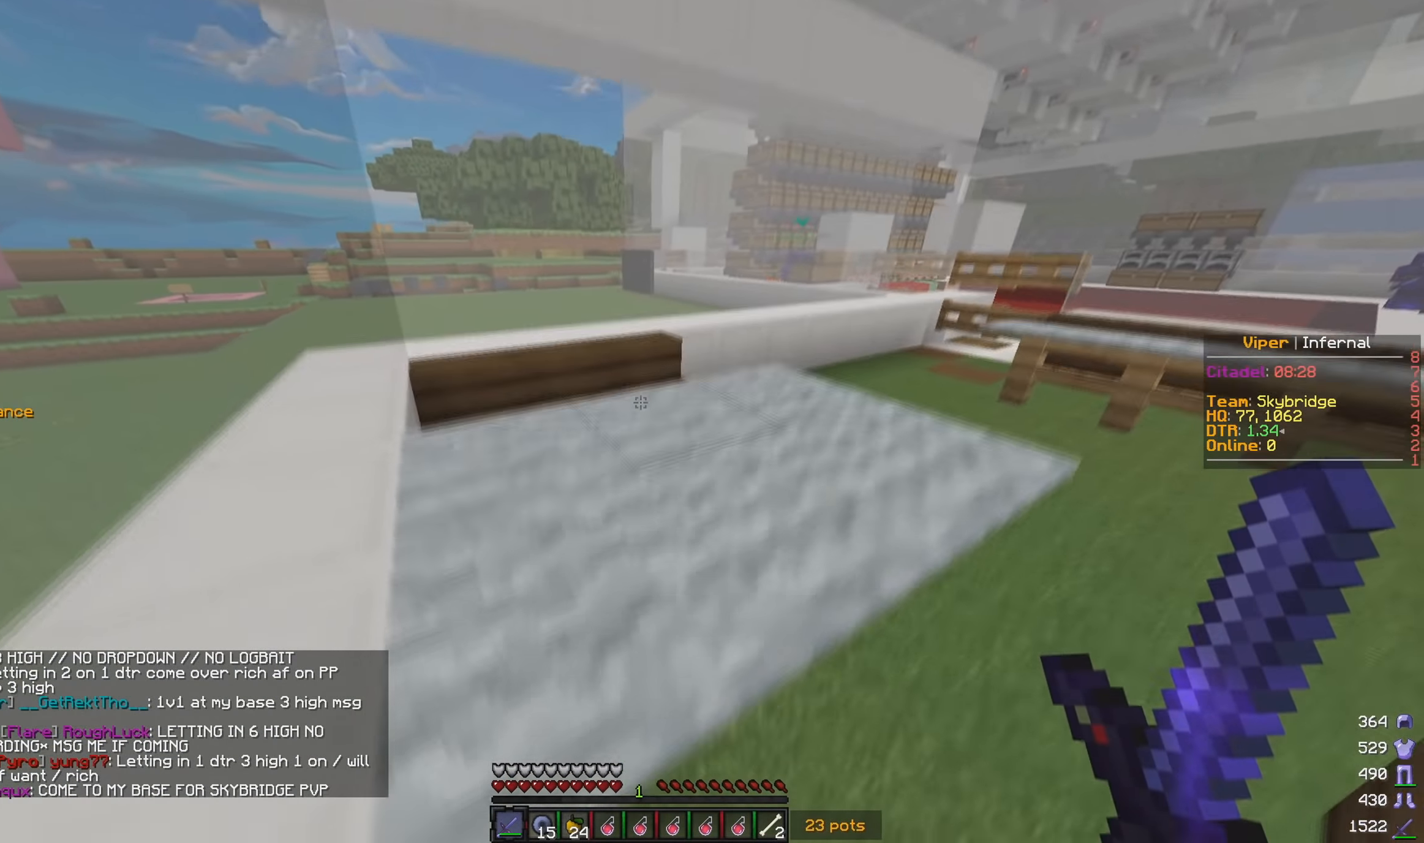
{"keys": ["w"], "mouse": [], "events": []}
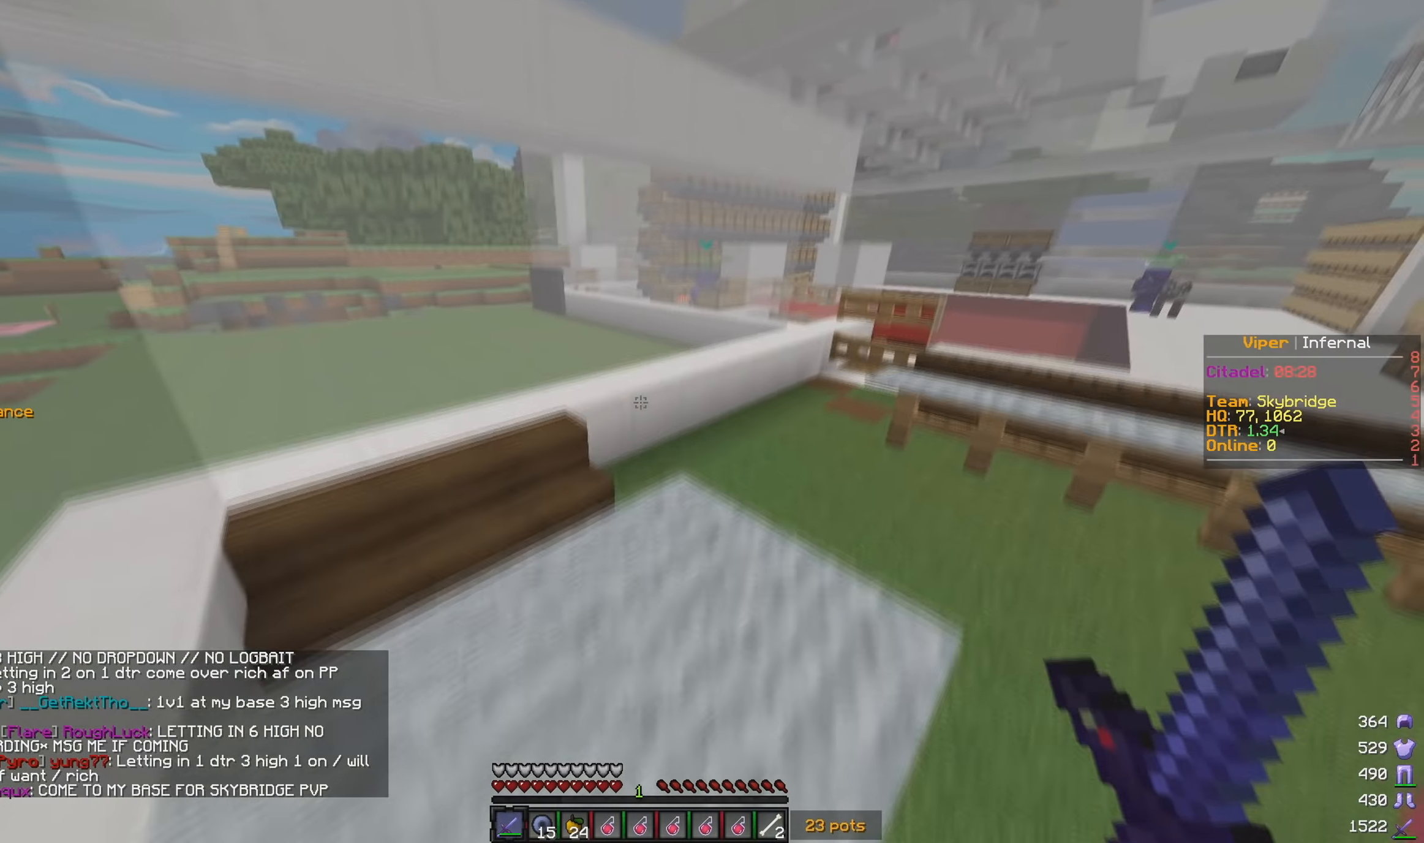
{"keys": ["d"], "mouse": [], "events": [[116, "a", "down"], [266, "w", "up"], [400, "d", "down"], [416, "a", "up"]]}
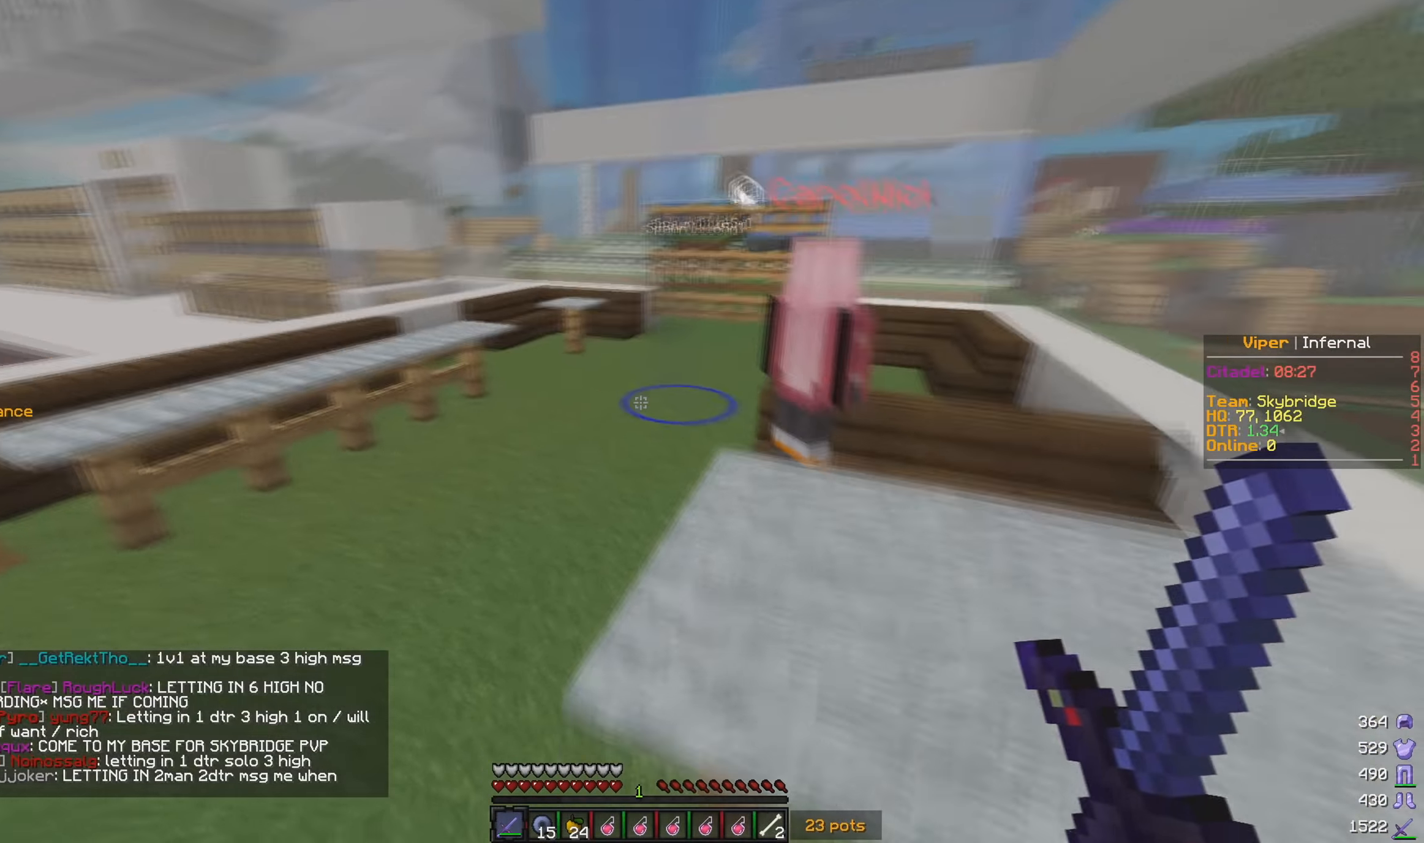
{"keys": [], "mouse": [], "events": [[166, "d", "up"]]}